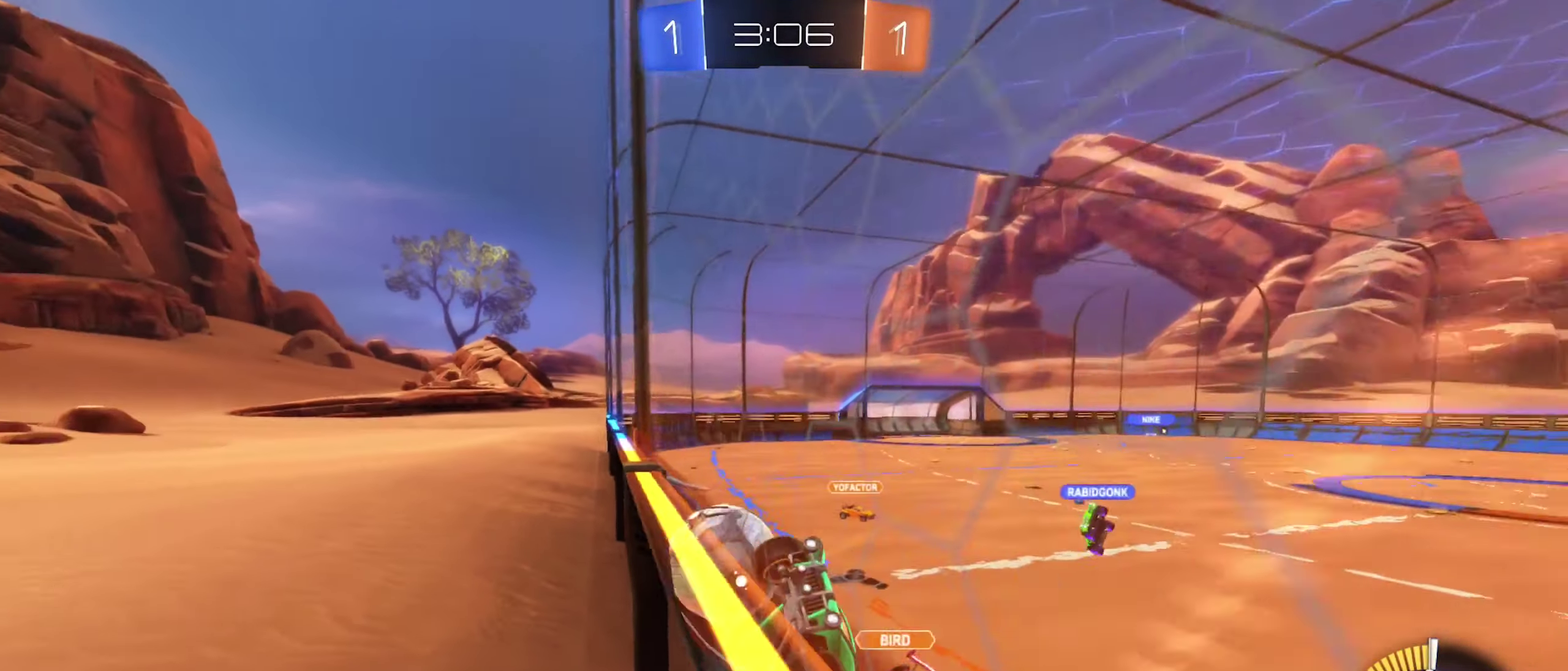
Gameplay with a controller (Xbox layout); each line is a JSON object with the inputs held at the frame after it. "events" lists button and stick changes between this image and that frame as [ms after this image, input, new state], when the widget could be followed in between.
{"buttons": ["B", "R2"], "left_stick": "center", "right_stick": "center", "events": [[217, "left_stick", "down-right"], [300, "left_stick", "center"], [317, "L2", "up"], [317, "R2", "down"], [417, "B", "down"]]}
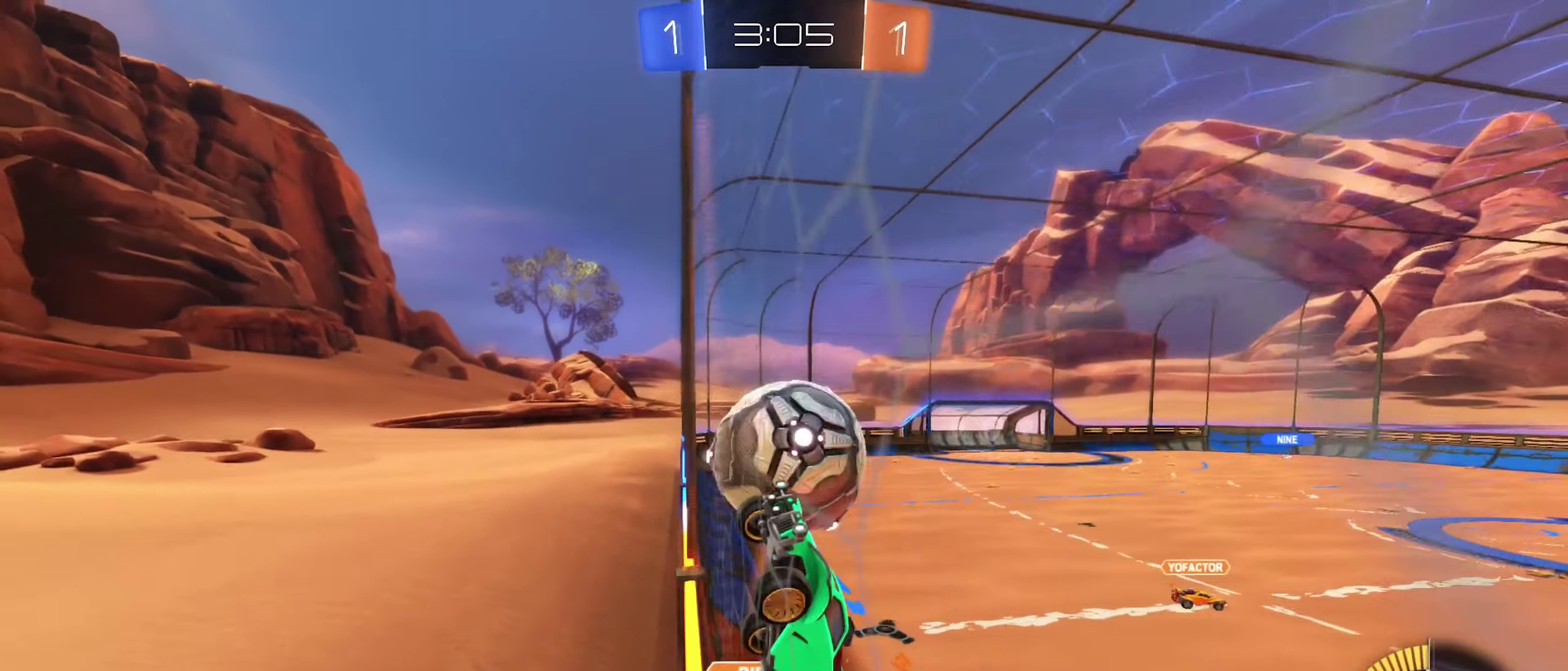
{"buttons": ["L2", "R2"], "left_stick": "center", "right_stick": "center", "events": [[100, "B", "up"], [150, "left_stick", "right"], [217, "L2", "down"], [217, "R2", "up"], [400, "left_stick", "center"], [450, "R2", "down"]]}
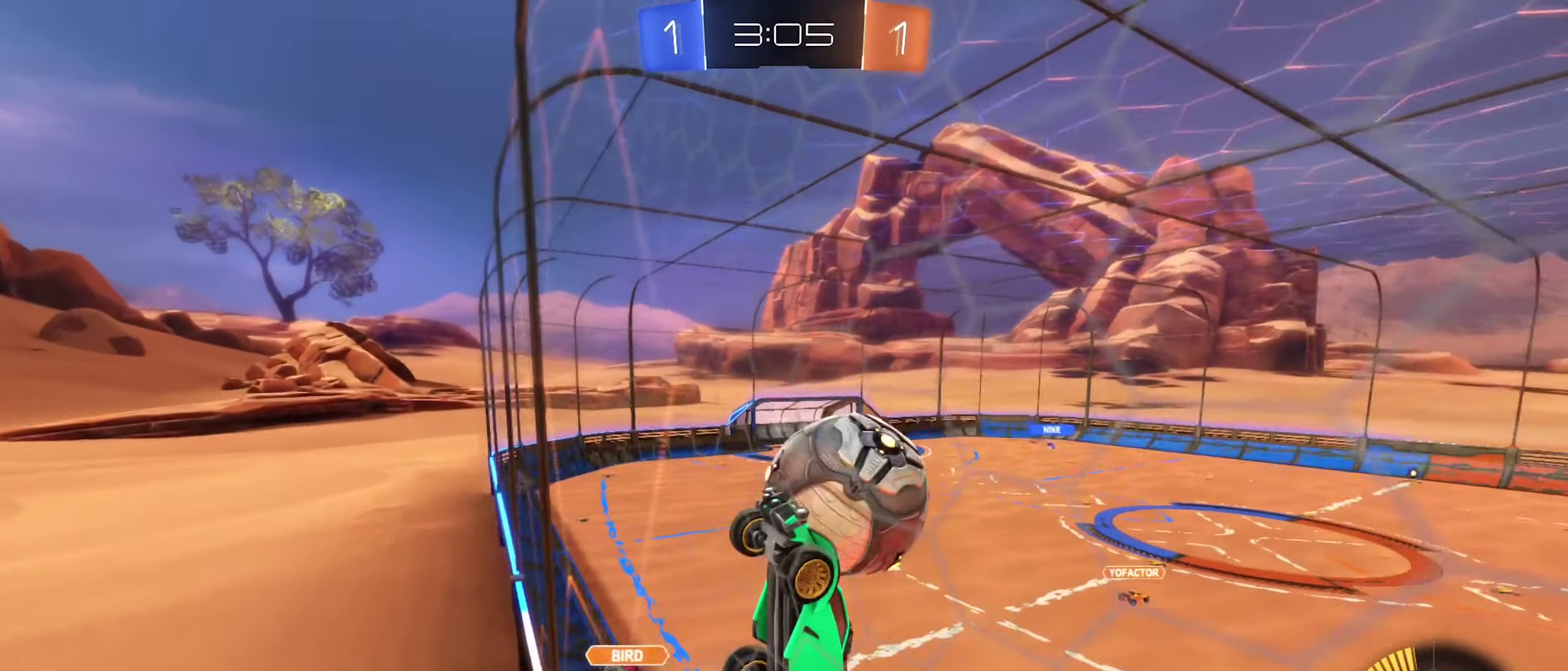
{"buttons": ["A", "R1"], "left_stick": "down-left", "right_stick": "center", "events": [[17, "L2", "up"], [133, "left_stick", "left"], [283, "A", "down"], [300, "left_stick", "center"], [350, "R2", "up"], [367, "R1", "down"], [367, "left_stick", "down"], [433, "left_stick", "down-left"]]}
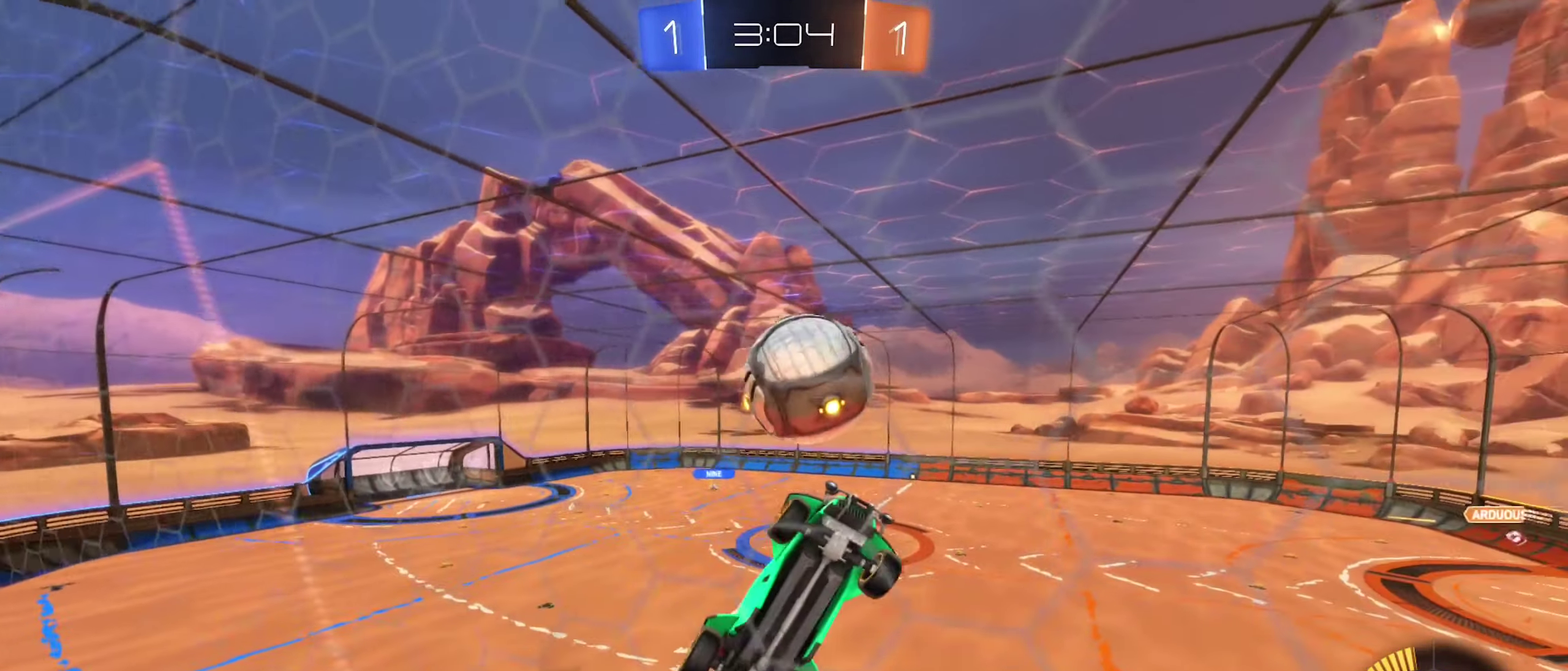
{"buttons": ["B"], "left_stick": "right", "right_stick": "center", "events": [[67, "A", "up"], [183, "B", "down"], [217, "left_stick", "up"], [283, "left_stick", "up-right"], [400, "R1", "up"], [433, "left_stick", "right"]]}
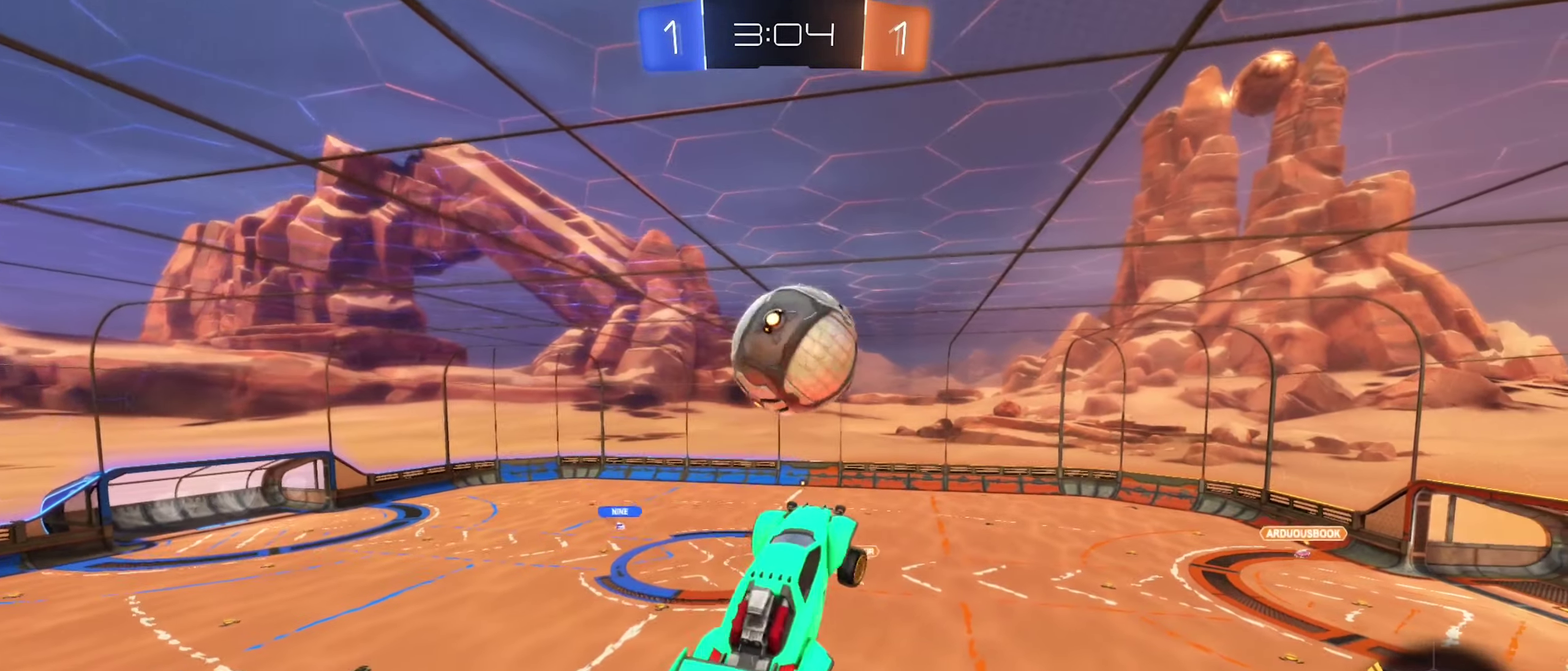
{"buttons": ["B"], "left_stick": "up-left", "right_stick": "center", "events": [[17, "left_stick", "center"], [450, "left_stick", "up-left"]]}
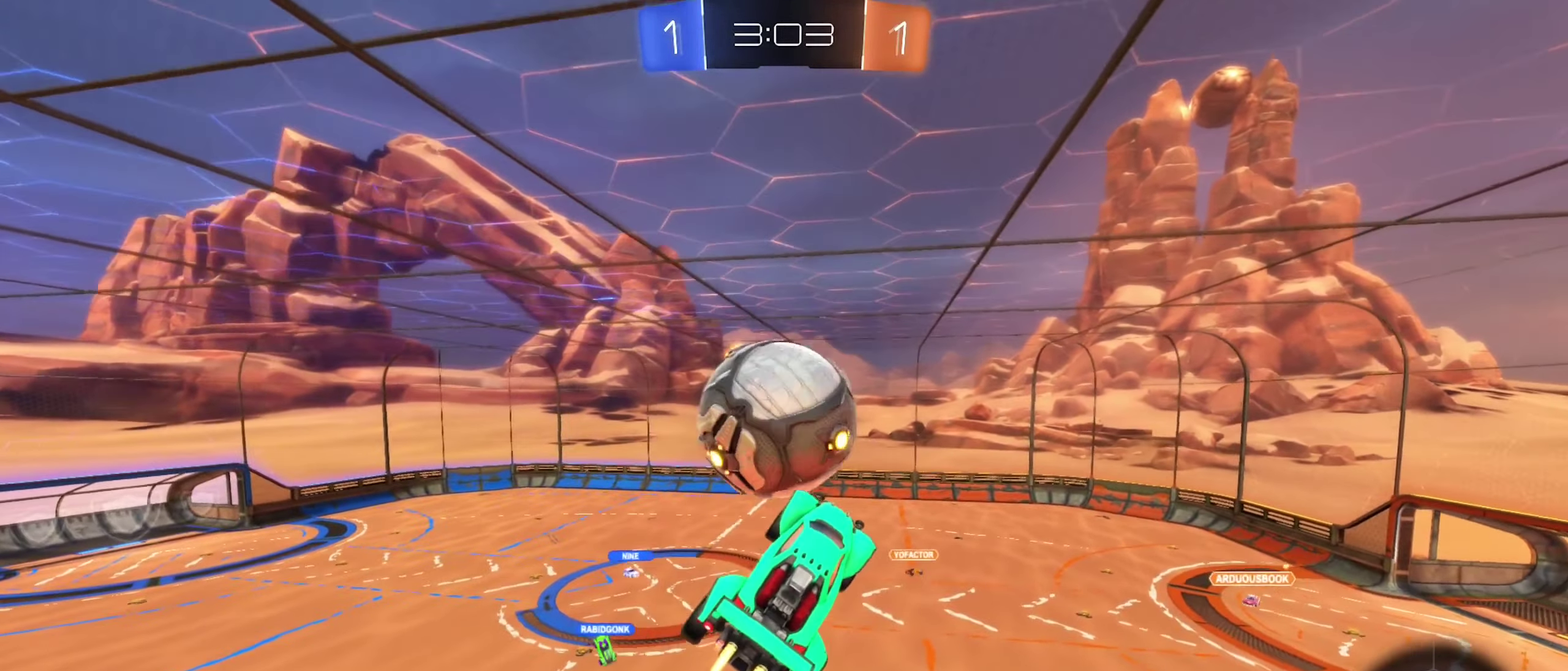
{"buttons": ["L1"], "left_stick": "center", "right_stick": "center", "events": [[33, "L1", "down"], [117, "A", "down"], [283, "A", "up"], [317, "B", "up"], [383, "left_stick", "center"]]}
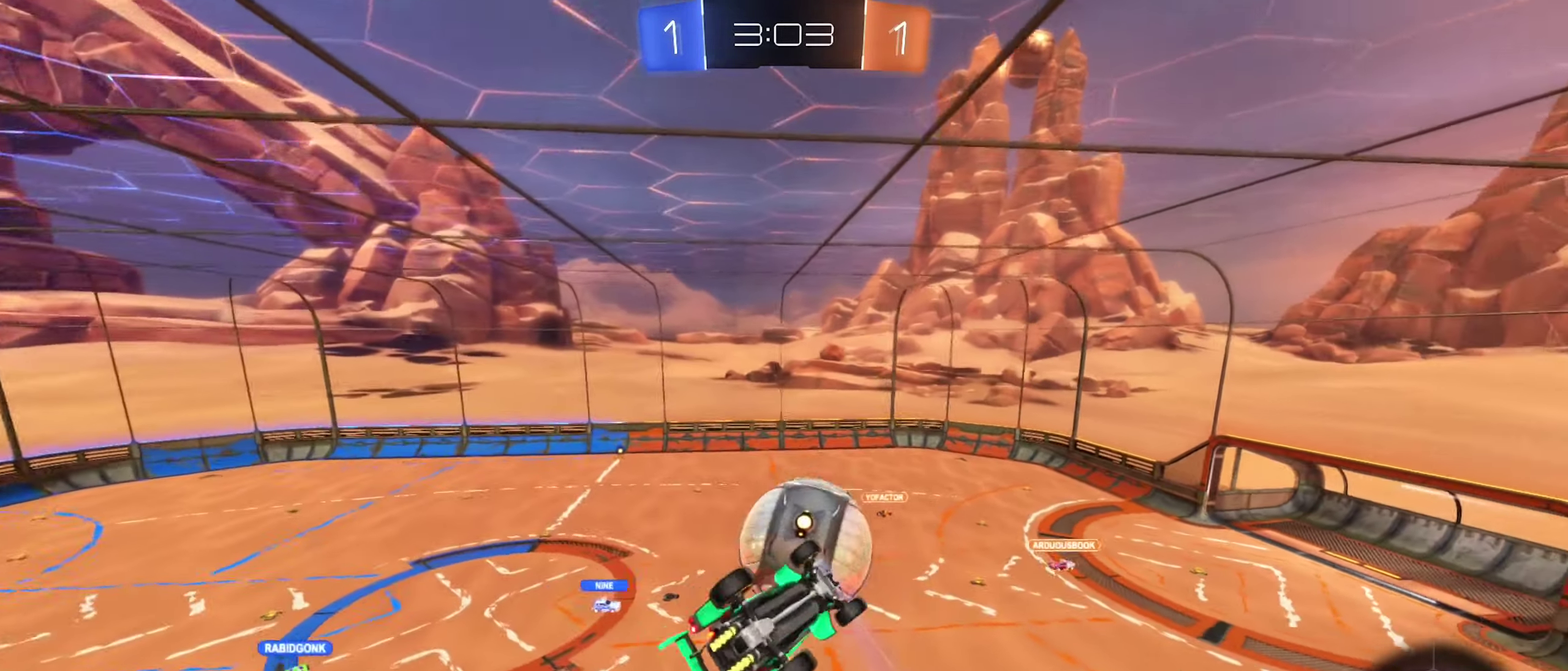
{"buttons": [], "left_stick": "center", "right_stick": "center", "events": [[267, "L1", "up"]]}
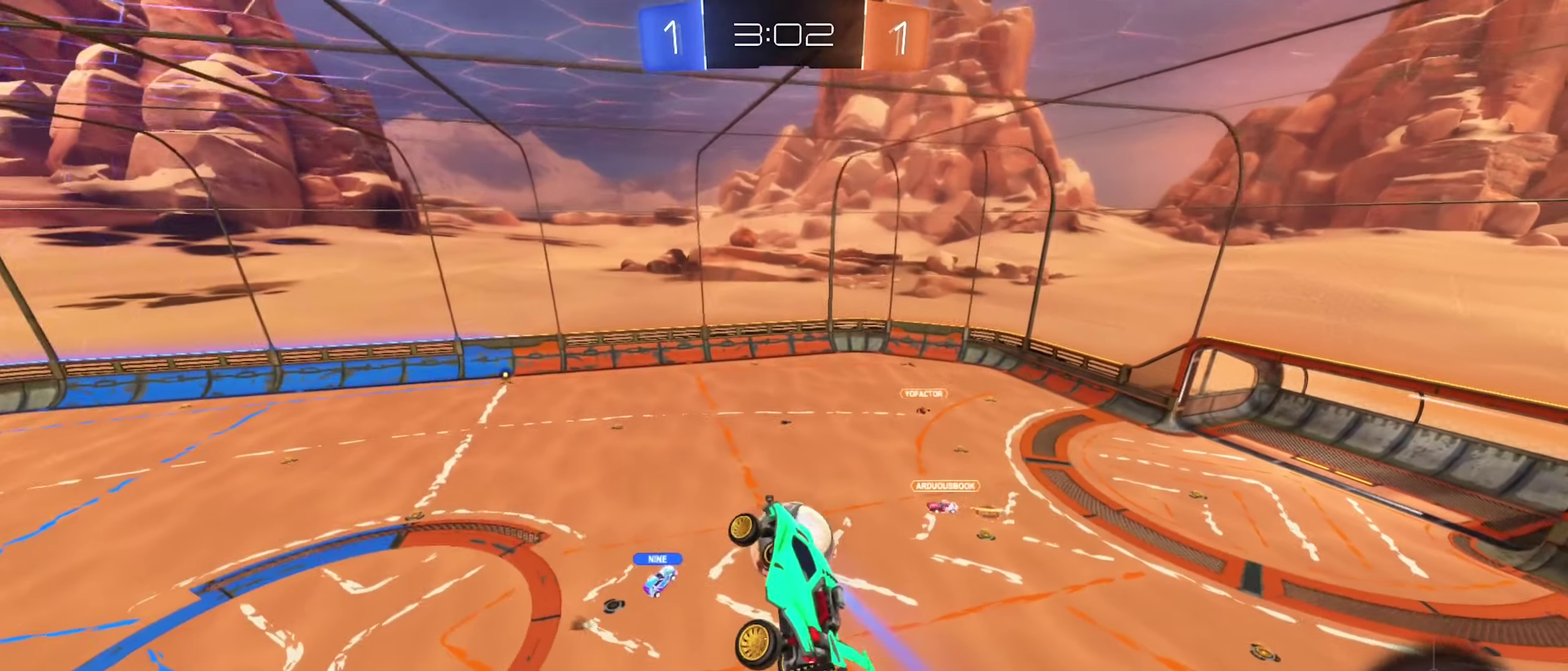
{"buttons": [], "left_stick": "right", "right_stick": "center", "events": [[417, "left_stick", "right"]]}
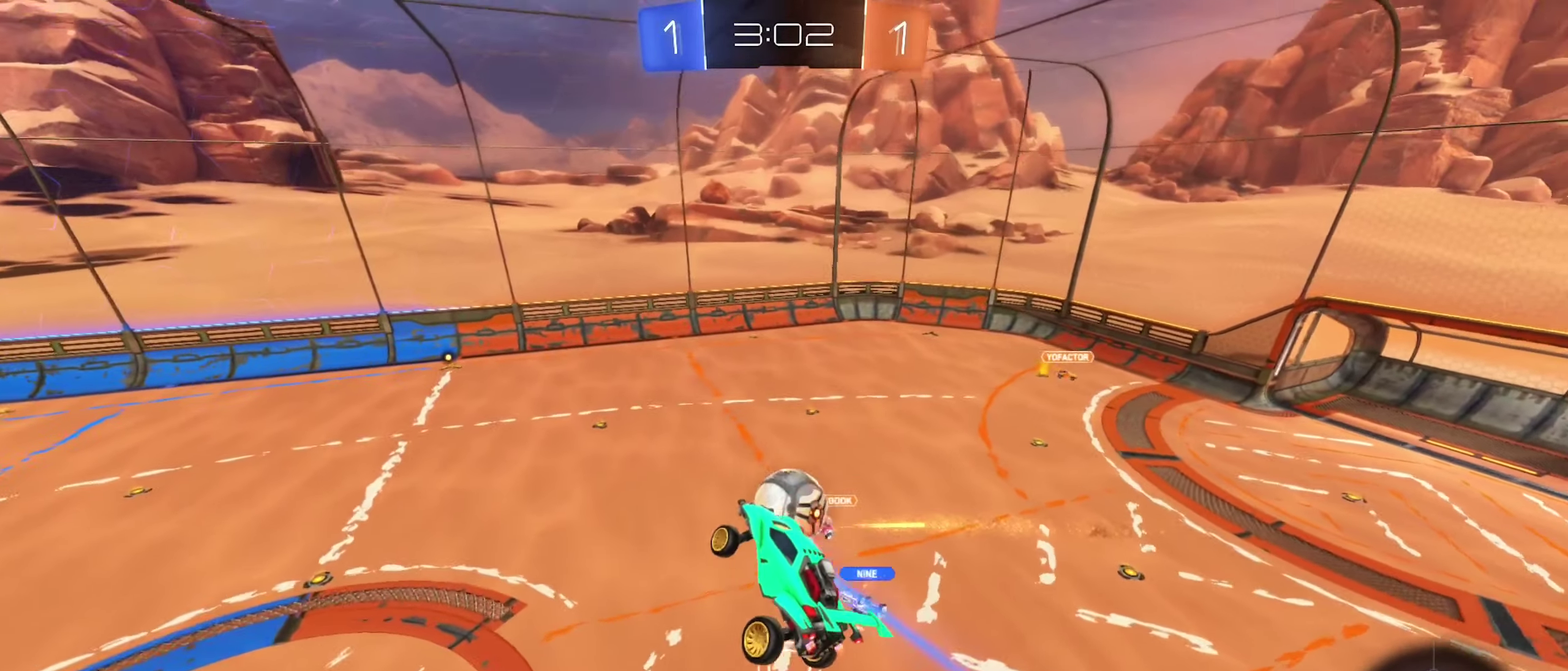
{"buttons": [], "left_stick": "center", "right_stick": "center", "events": [[134, "left_stick", "up-left"], [200, "left_stick", "left"], [267, "left_stick", "down-left"], [384, "left_stick", "center"]]}
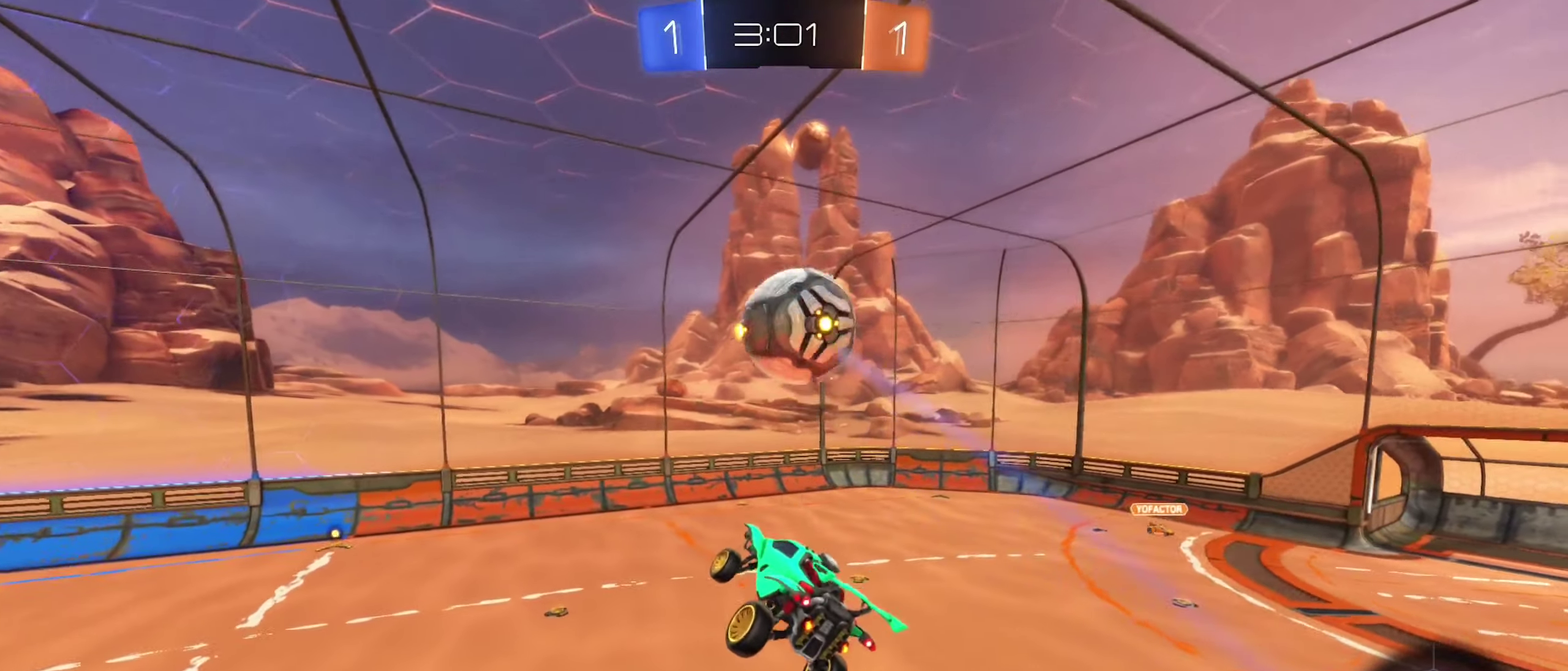
{"buttons": ["R2"], "left_stick": "center", "right_stick": "center", "events": [[50, "L1", "down"], [67, "left_stick", "left"], [84, "R2", "down"], [100, "Y", "down"], [167, "L1", "up"], [167, "Y", "up"], [200, "left_stick", "center"], [217, "R2", "up"], [284, "left_stick", "left"], [350, "left_stick", "down-left"], [400, "R2", "down"], [400, "left_stick", "center"]]}
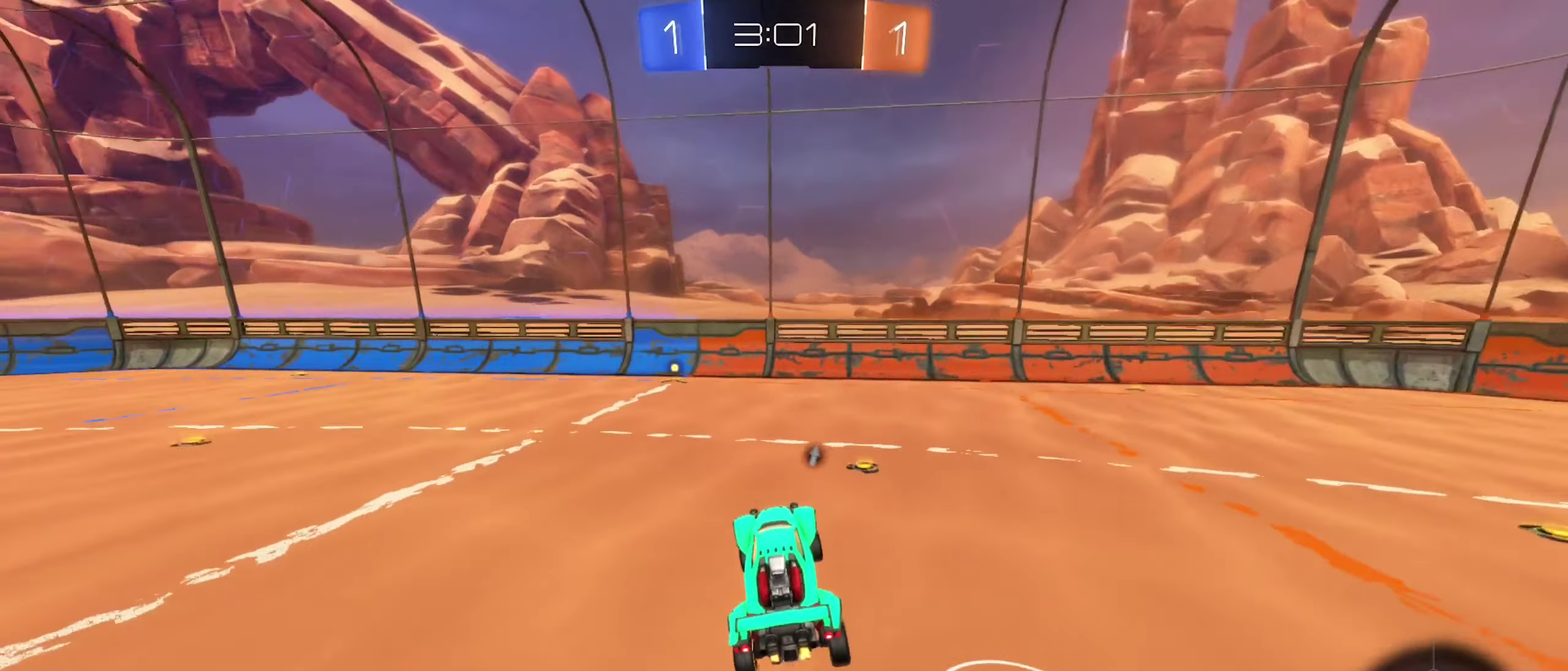
{"buttons": ["B", "R2"], "left_stick": "center", "right_stick": "center", "events": [[100, "left_stick", "left"], [184, "B", "down"], [300, "left_stick", "center"]]}
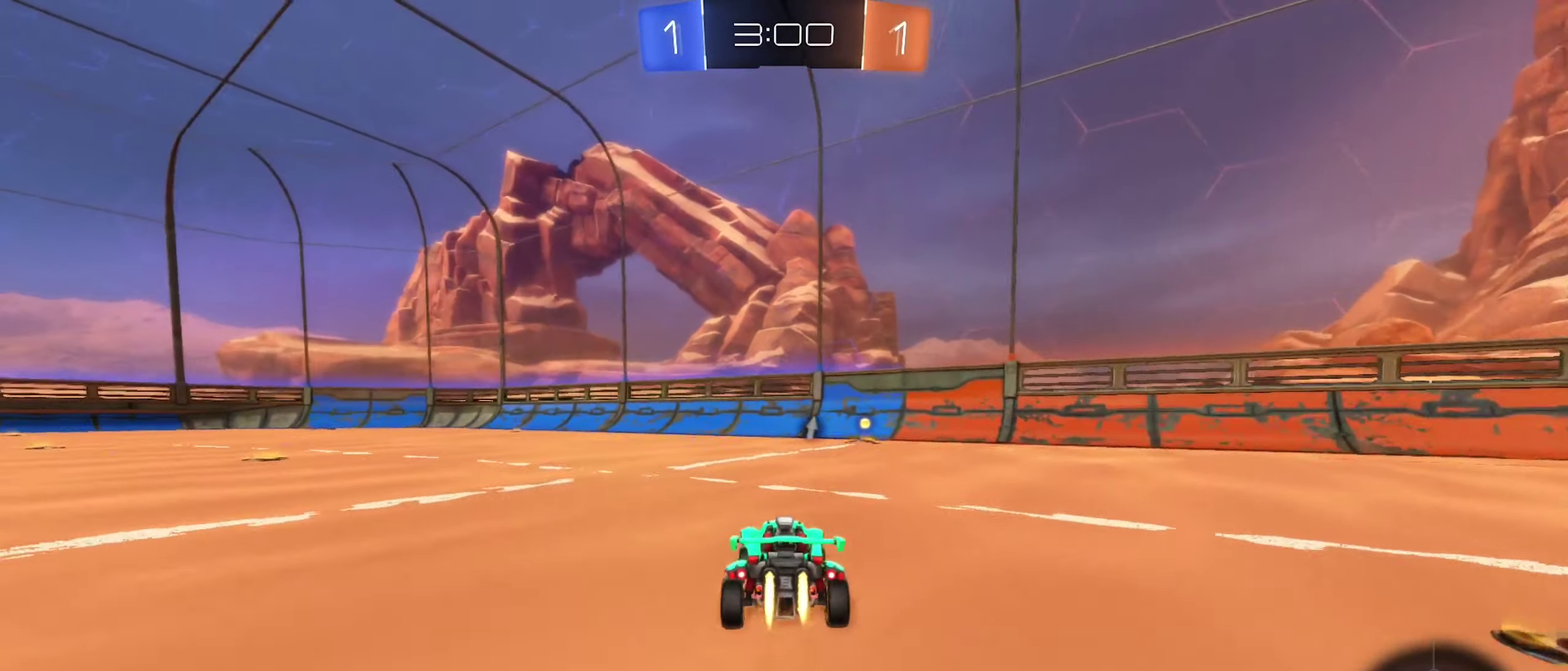
{"buttons": ["R2"], "left_stick": "center", "right_stick": "center", "events": [[100, "left_stick", "right"], [117, "B", "up"], [167, "left_stick", "up-right"], [200, "Y", "down"], [234, "left_stick", "center"], [334, "Y", "up"]]}
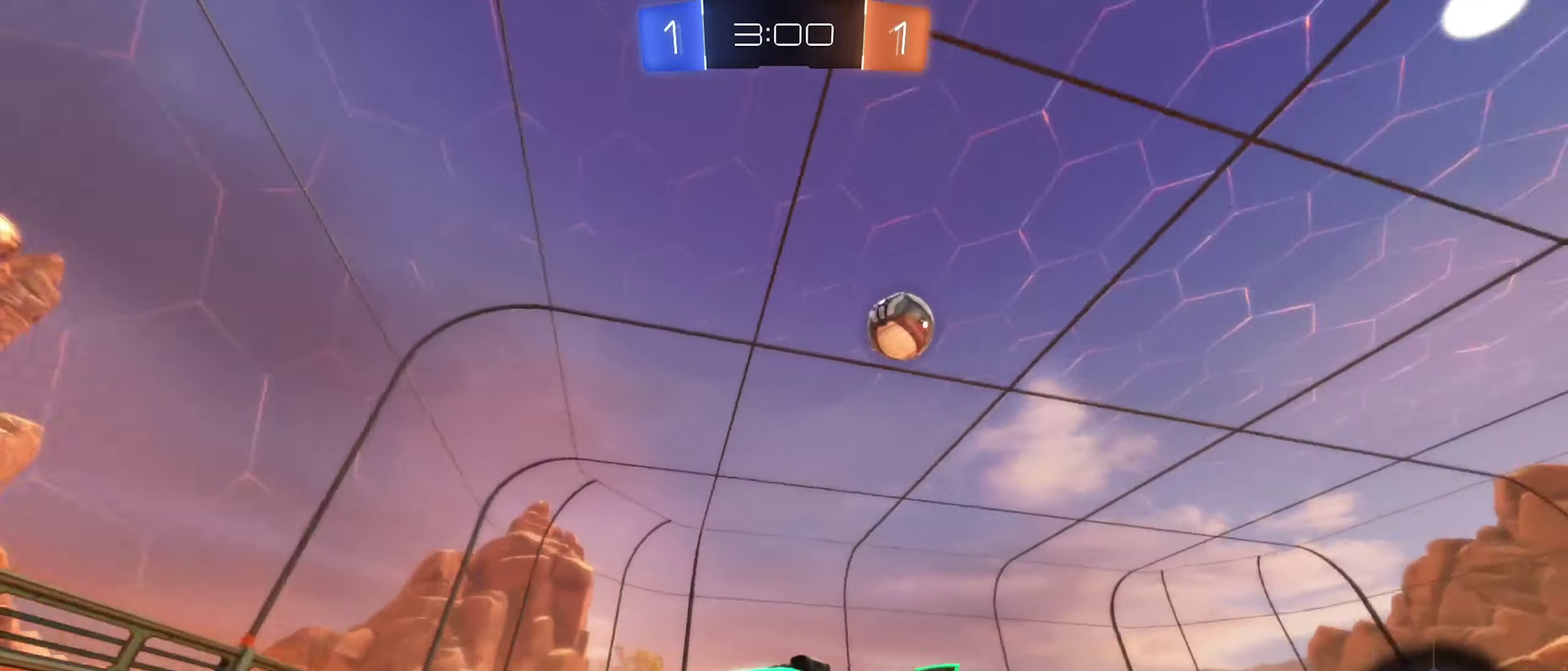
{"buttons": ["L2"], "left_stick": "right", "right_stick": "center", "events": [[34, "R2", "up"], [200, "left_stick", "right"], [217, "L2", "down"], [367, "left_stick", "center"], [434, "left_stick", "right"]]}
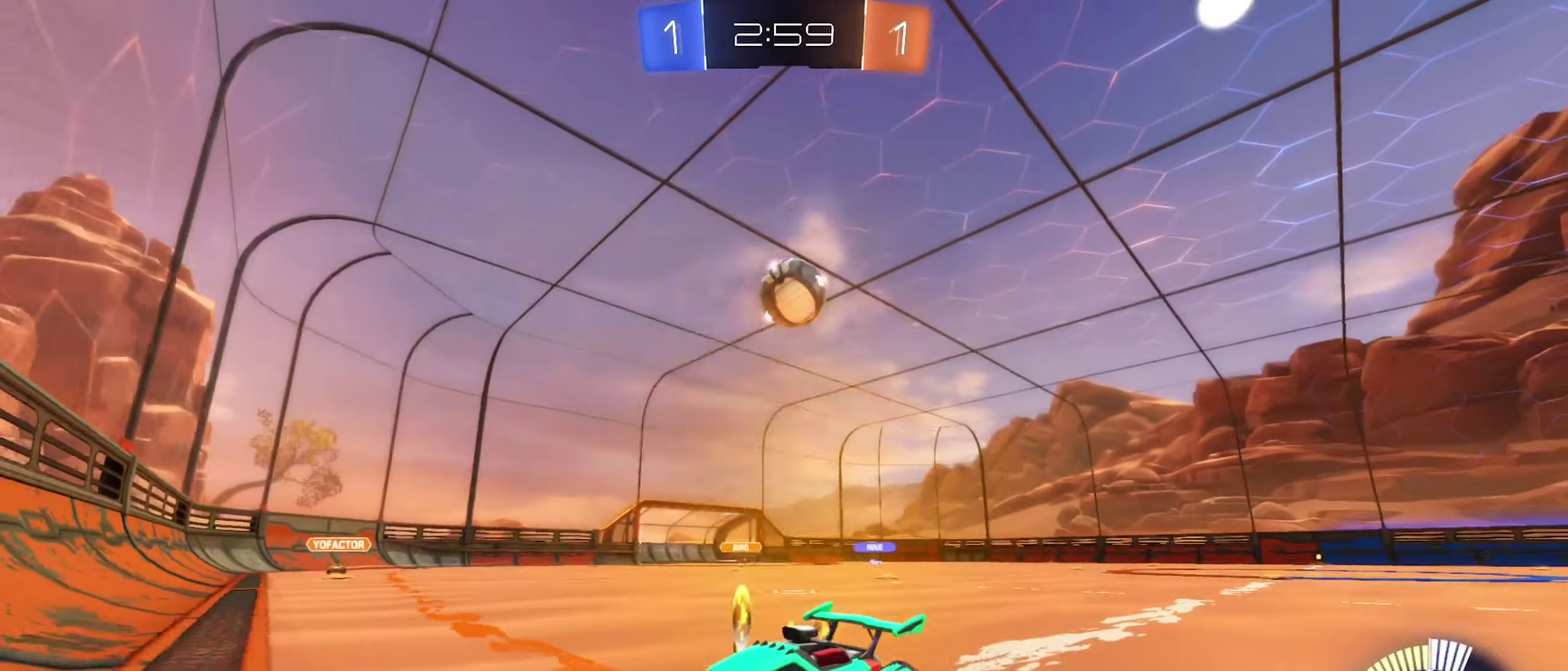
{"buttons": ["R2"], "left_stick": "right", "right_stick": "center", "events": [[117, "L2", "up"], [184, "R2", "down"]]}
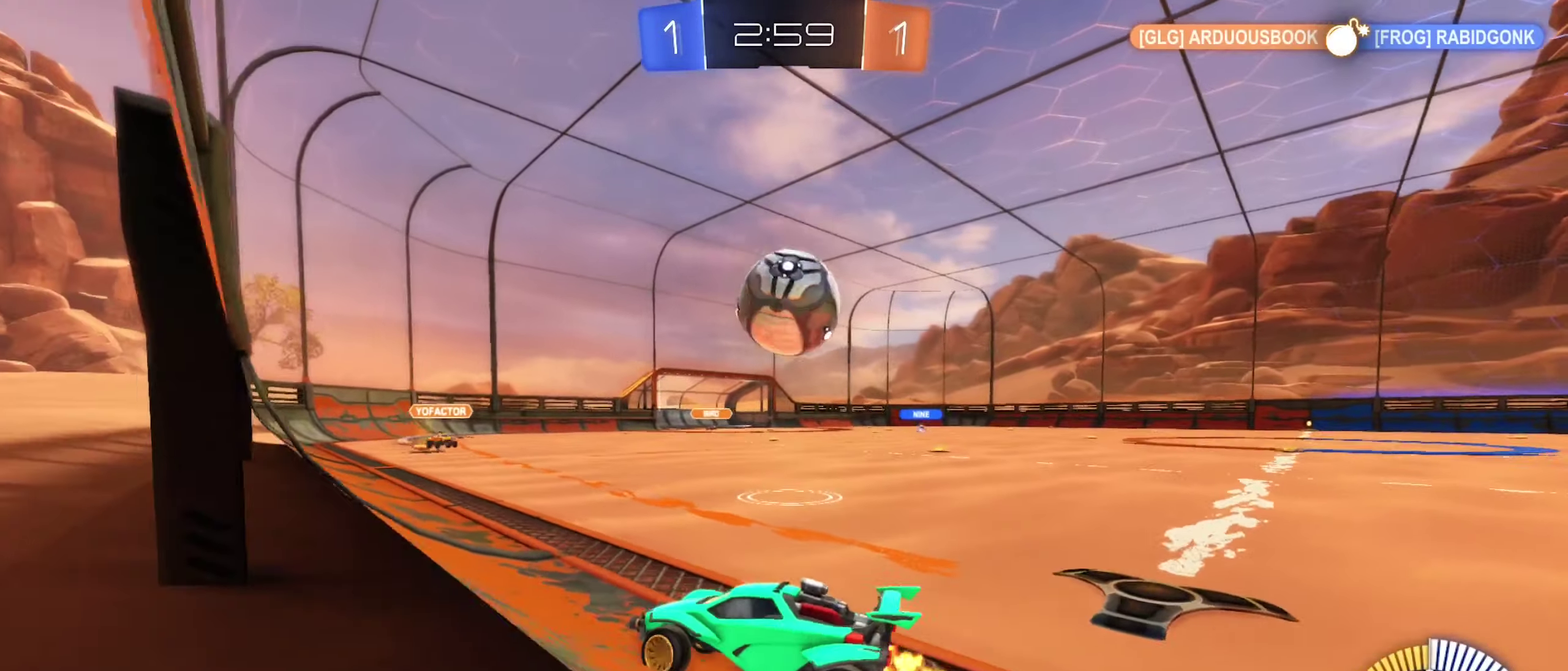
{"buttons": ["A", "R1"], "left_stick": "up-right", "right_stick": "center", "events": [[67, "A", "down"], [84, "left_stick", "down-right"], [134, "left_stick", "down"], [234, "left_stick", "down-right"], [267, "A", "up"], [300, "R2", "up"], [317, "A", "down"], [317, "left_stick", "up-right"], [450, "R1", "down"]]}
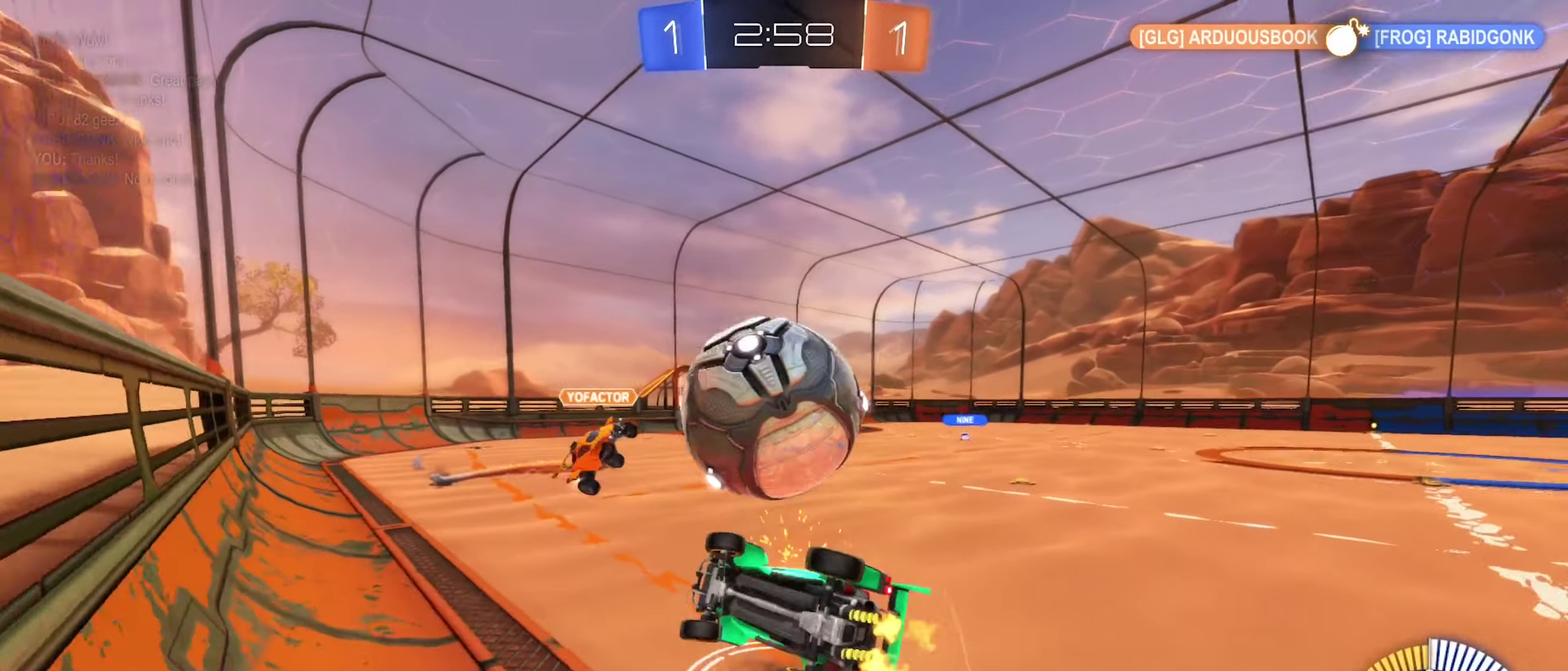
{"buttons": [], "left_stick": "right", "right_stick": "center", "events": [[34, "left_stick", "right"], [67, "A", "up"], [467, "R1", "up"]]}
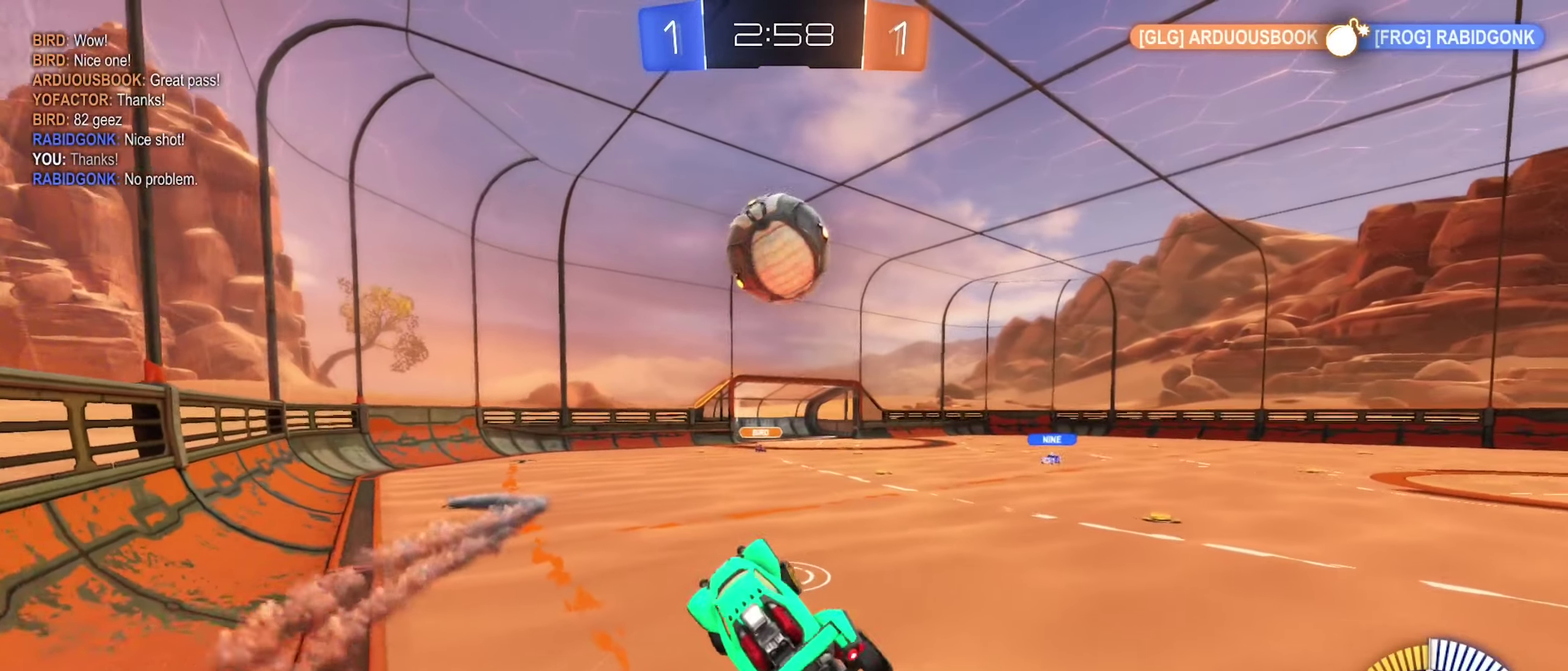
{"buttons": [], "left_stick": "right", "right_stick": "center", "events": [[117, "left_stick", "center"], [333, "left_stick", "down-right"], [450, "left_stick", "right"]]}
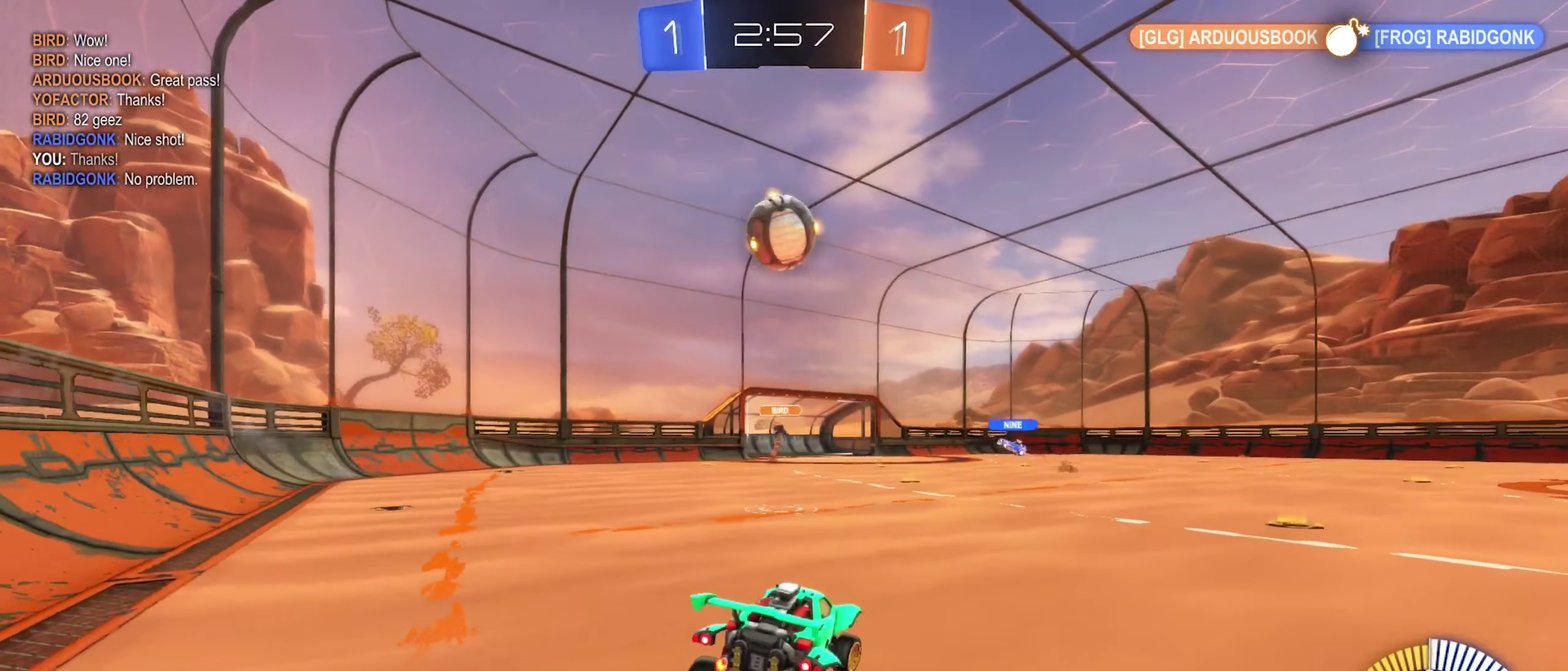
{"buttons": ["R2"], "left_stick": "right", "right_stick": "center", "events": [[100, "R2", "down"]]}
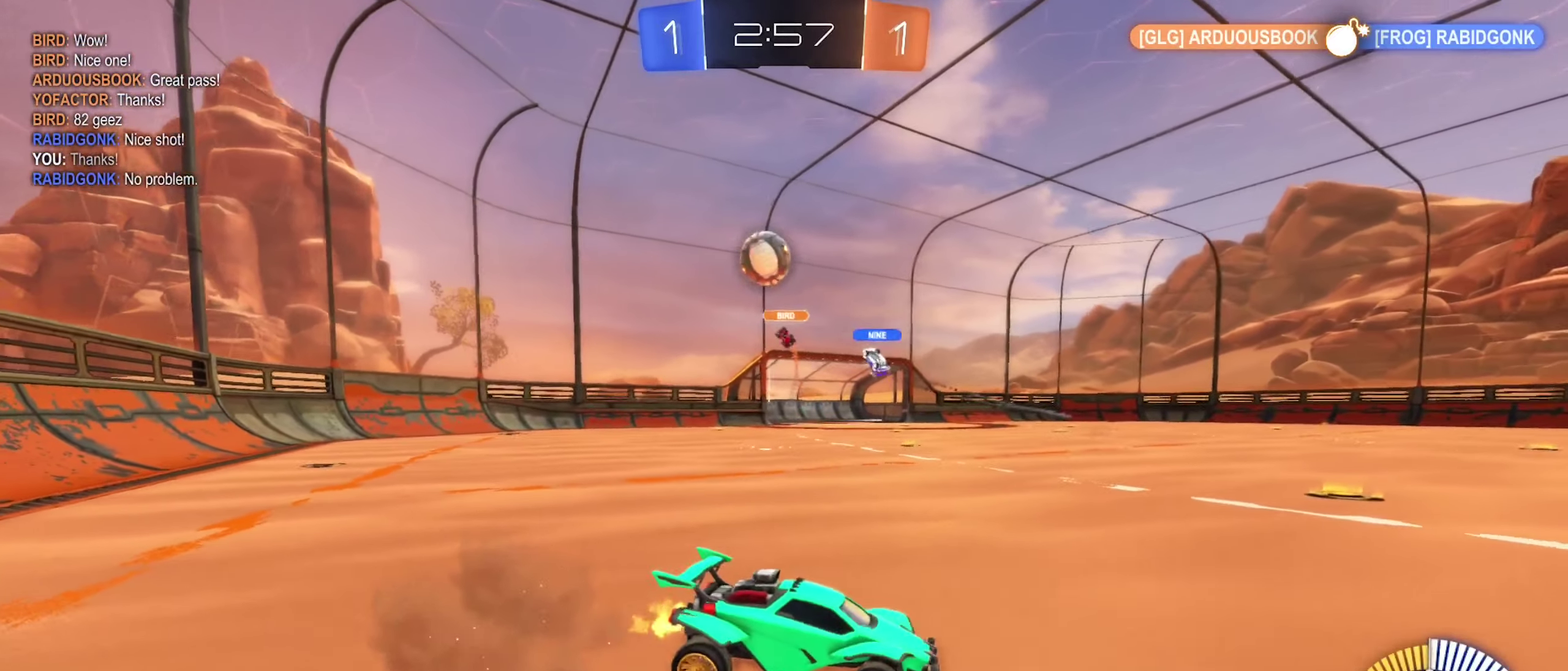
{"buttons": ["R2"], "left_stick": "right", "right_stick": "center", "events": []}
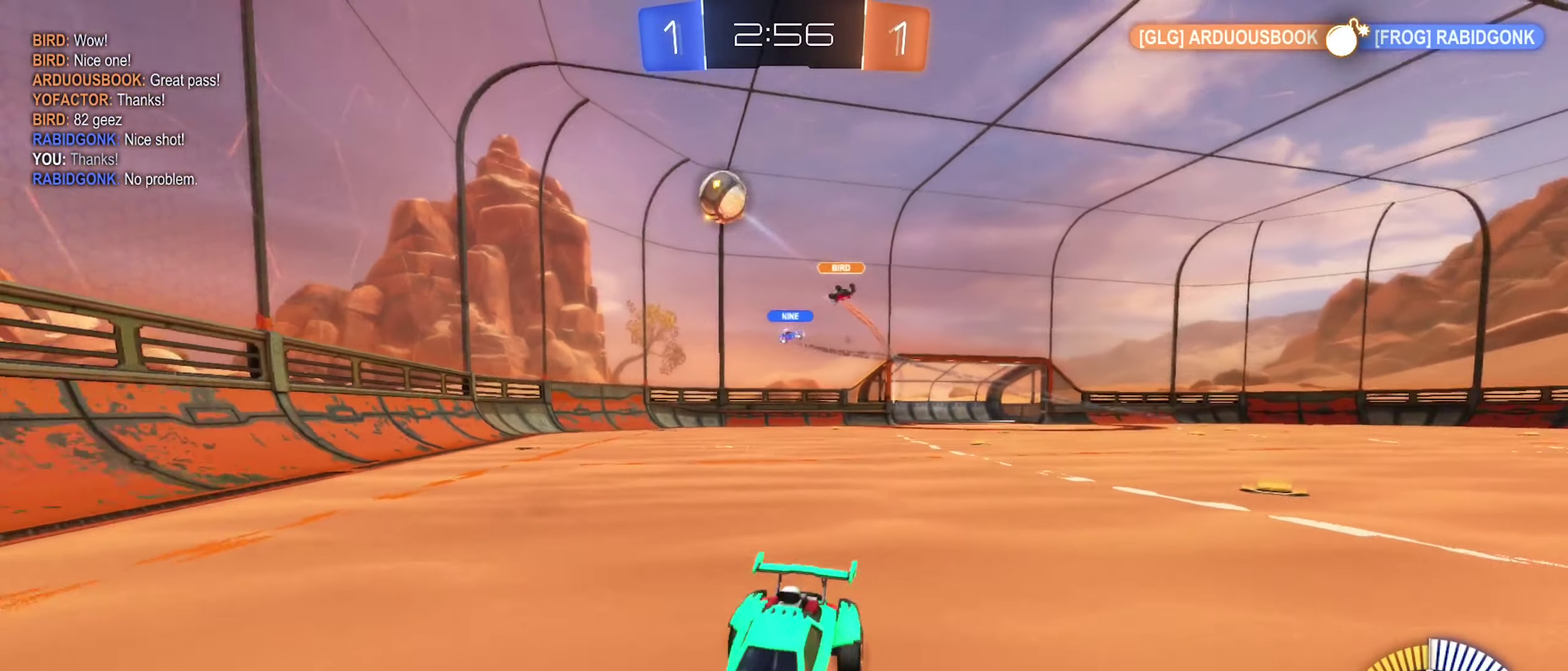
{"buttons": ["R2"], "left_stick": "left", "right_stick": "center", "events": [[133, "left_stick", "center"], [183, "left_stick", "left"]]}
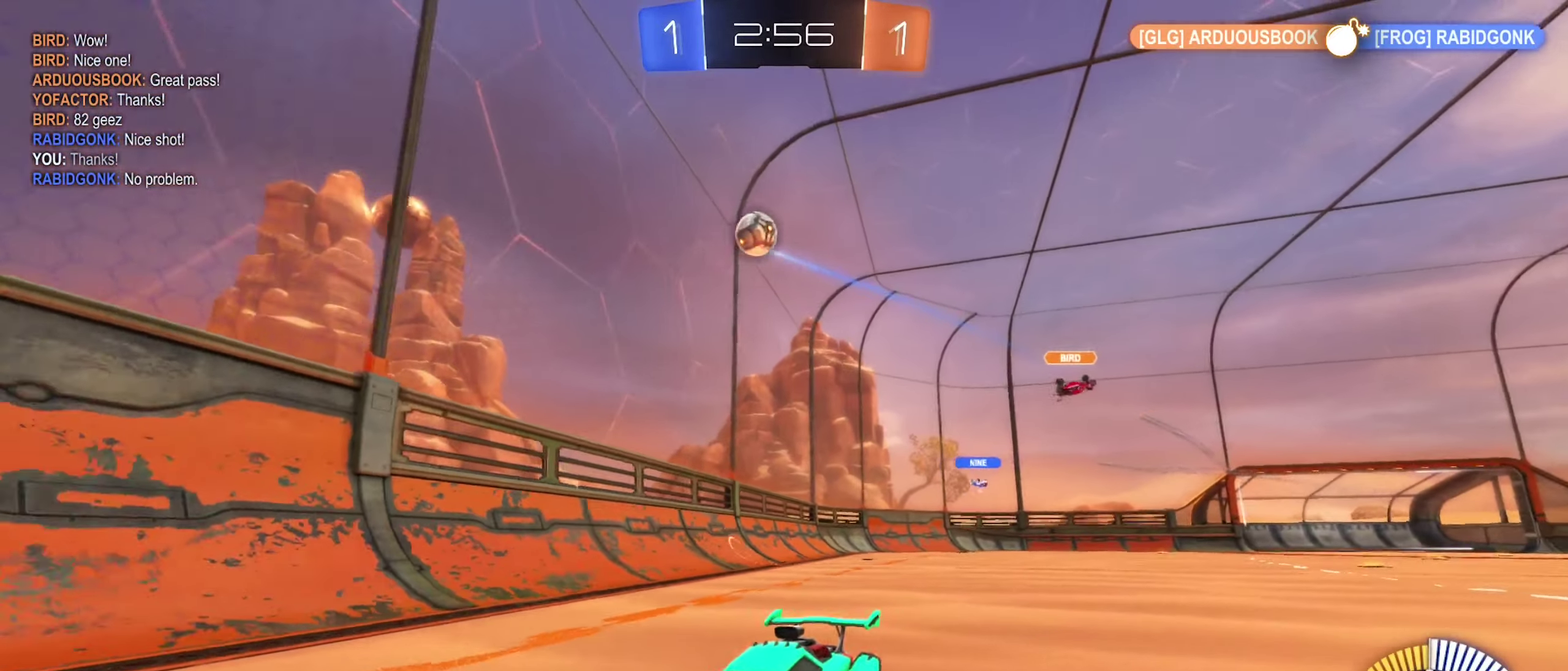
{"buttons": ["R2"], "left_stick": "left", "right_stick": "center", "events": [[350, "L1", "down"], [433, "L1", "up"]]}
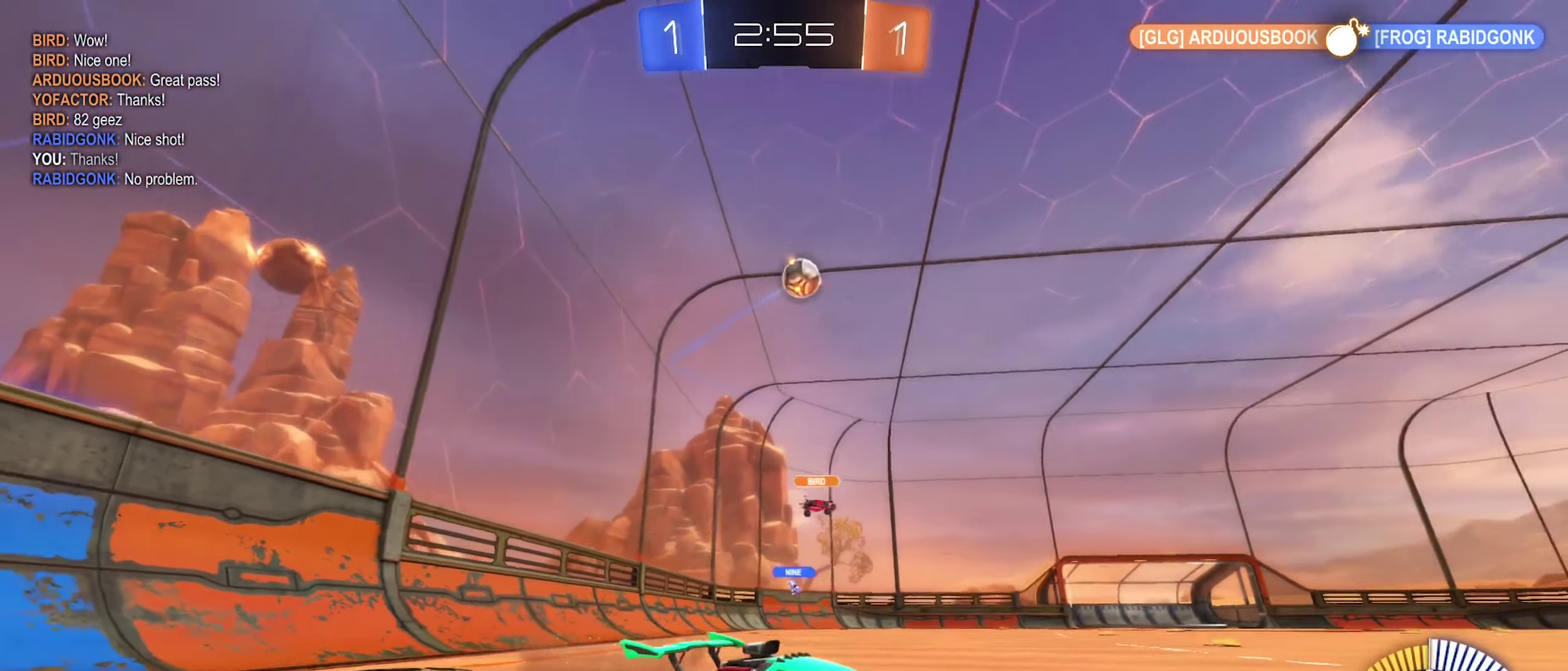
{"buttons": [], "left_stick": "center", "right_stick": "center", "events": [[200, "B", "down"], [200, "left_stick", "center"], [283, "A", "down"], [283, "left_stick", "down"], [350, "R2", "up"], [433, "A", "up"], [466, "B", "up"], [483, "left_stick", "center"]]}
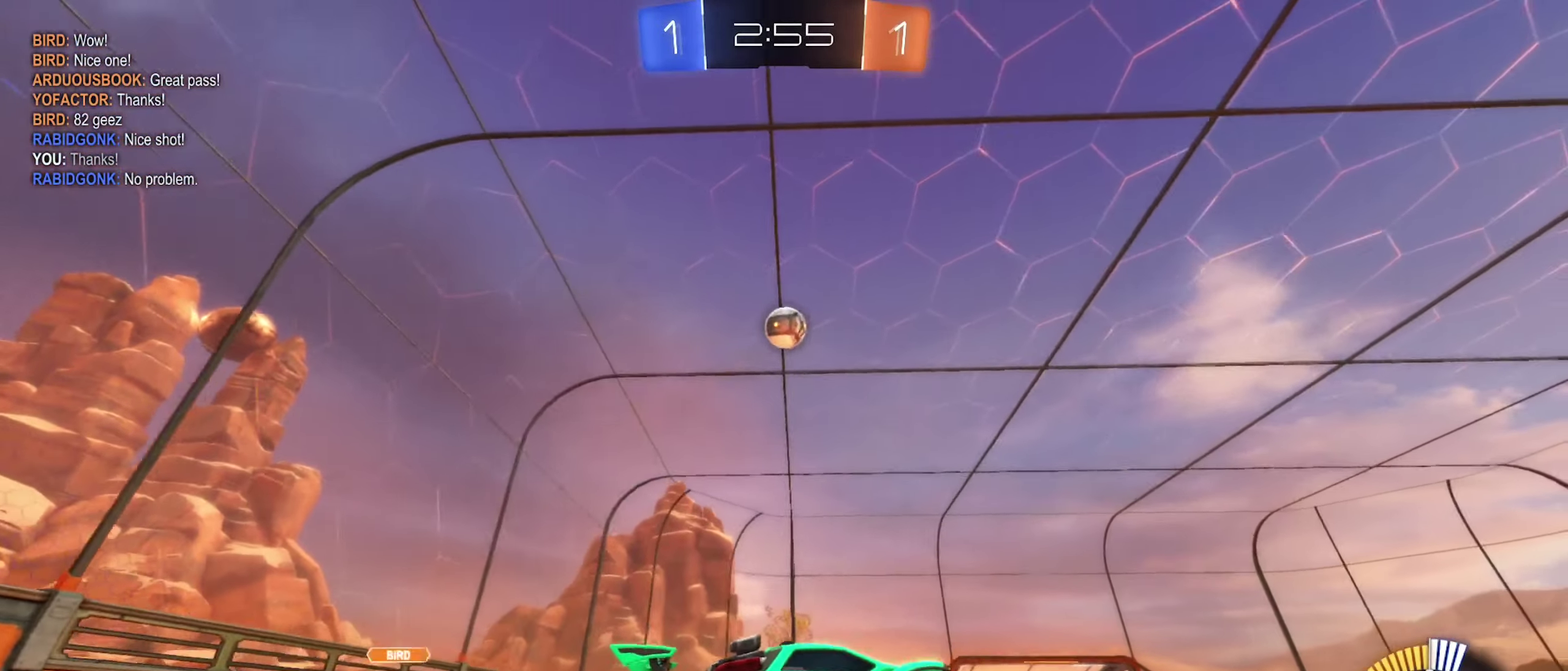
{"buttons": [], "left_stick": "center", "right_stick": "center", "events": [[83, "left_stick", "down"], [100, "A", "down"], [150, "left_stick", "down-left"], [283, "A", "up"], [283, "left_stick", "up"], [333, "left_stick", "up-right"], [416, "left_stick", "center"]]}
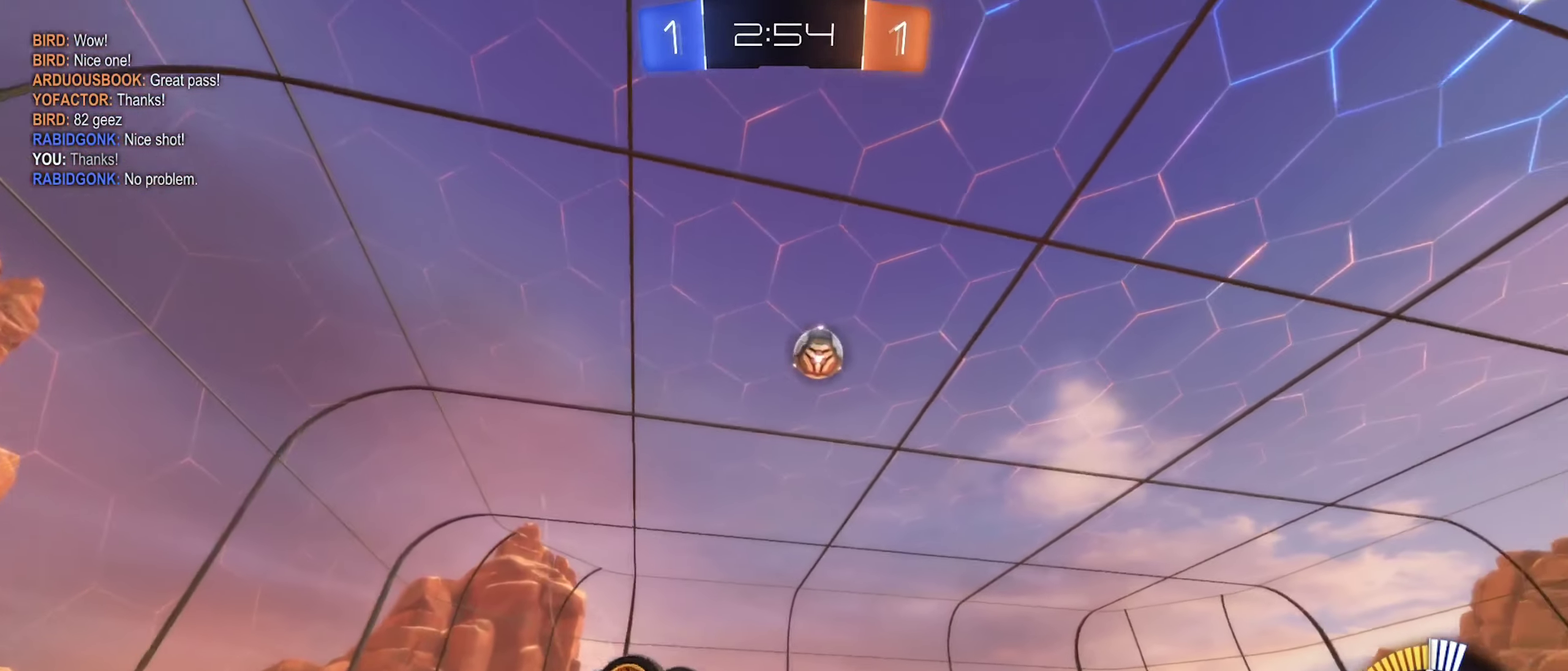
{"buttons": ["R2"], "left_stick": "right", "right_stick": "center", "events": [[133, "left_stick", "down-right"], [150, "L1", "down"], [233, "left_stick", "right"], [283, "L1", "up"], [300, "left_stick", "center"], [400, "R2", "down"], [450, "left_stick", "right"]]}
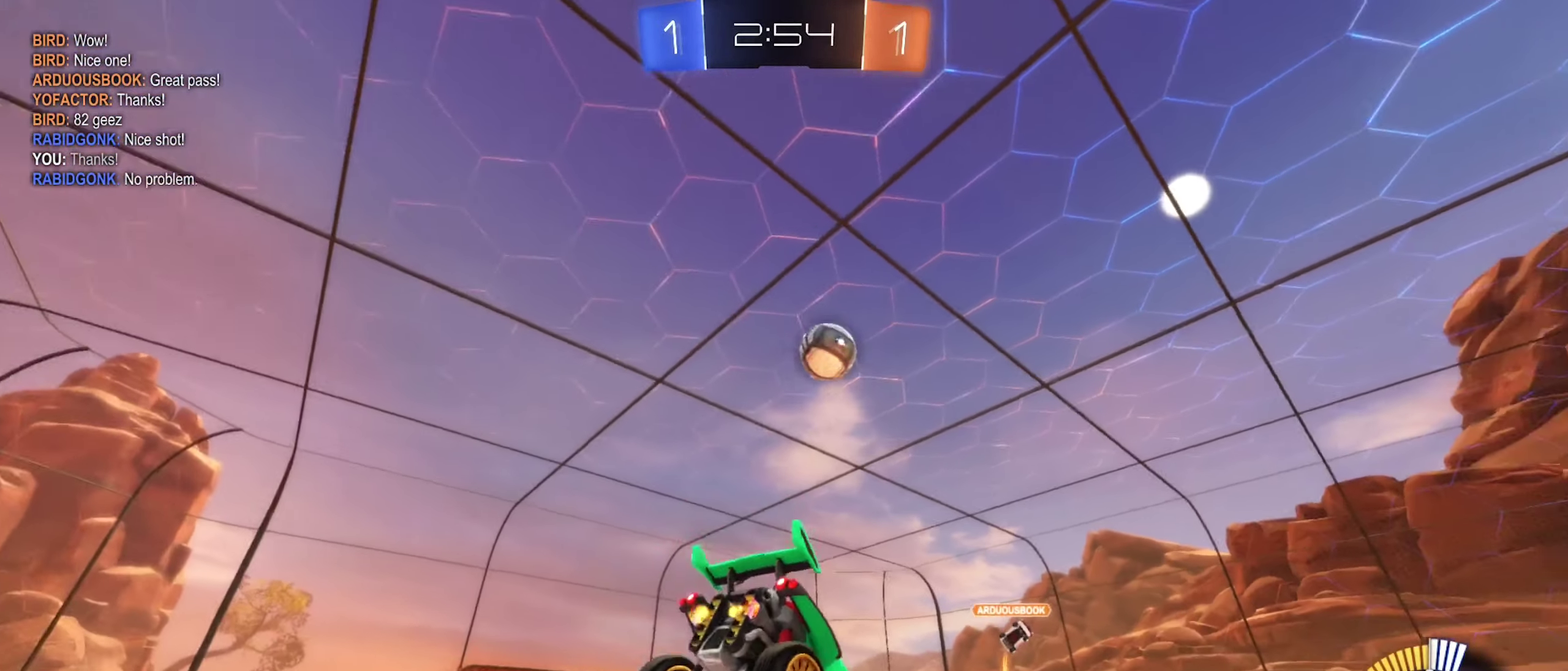
{"buttons": ["R2"], "left_stick": "right", "right_stick": "center", "events": []}
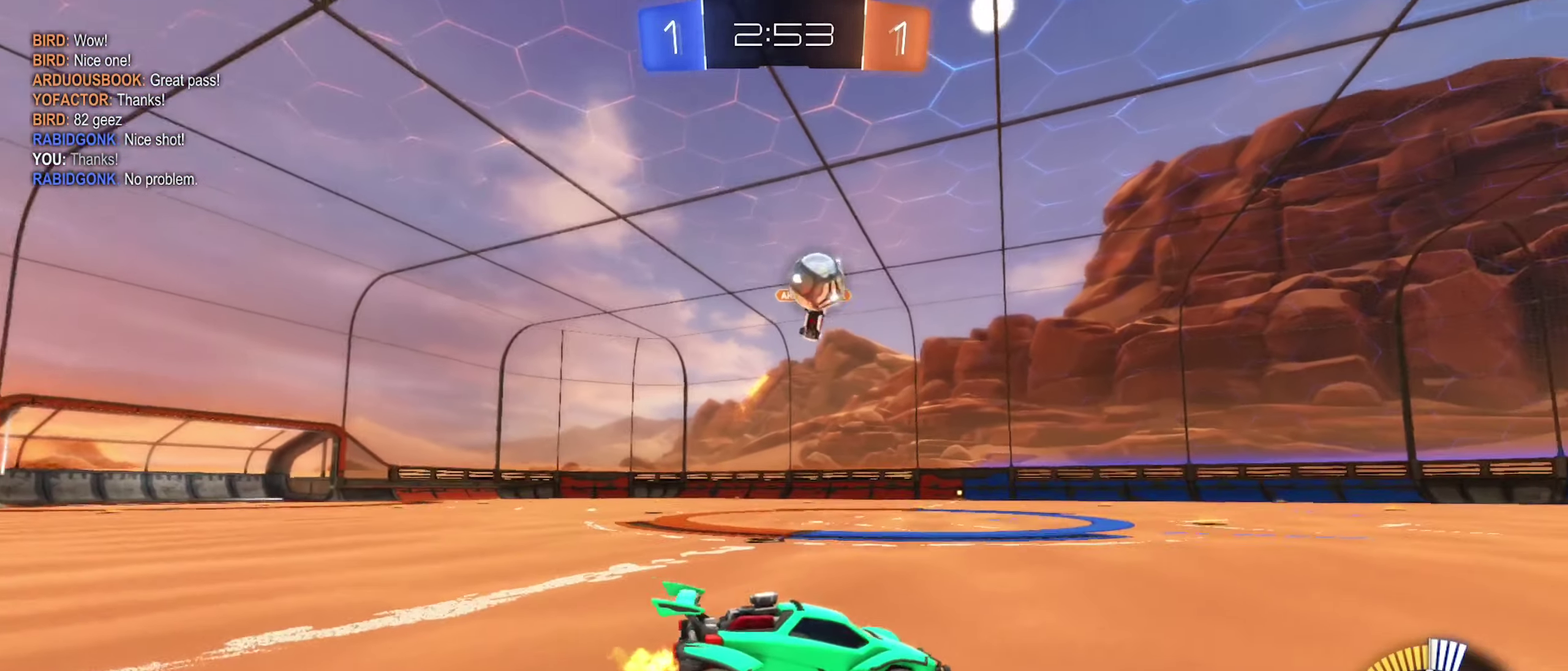
{"buttons": ["B", "R2"], "left_stick": "center", "right_stick": "center", "events": [[100, "left_stick", "up-right"], [166, "left_stick", "center"], [366, "left_stick", "left"], [483, "left_stick", "center"], [500, "B", "down"]]}
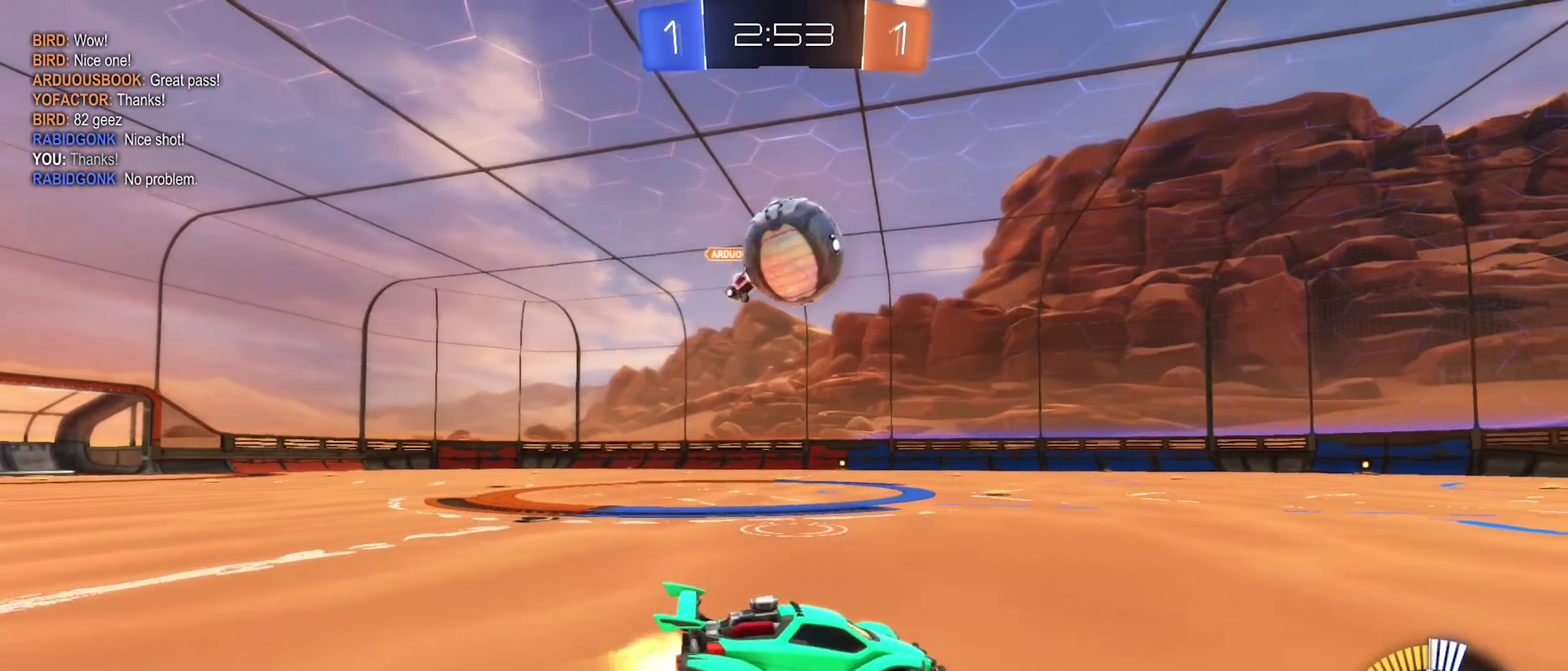
{"buttons": ["B", "L1"], "left_stick": "up-left", "right_stick": "center", "events": [[50, "left_stick", "left"], [83, "A", "down"], [133, "left_stick", "center"], [183, "left_stick", "right"], [217, "A", "up"], [317, "A", "down"], [333, "left_stick", "up-left"], [350, "R2", "up"], [367, "B", "up"], [367, "L1", "down"], [450, "B", "down"], [500, "A", "up"]]}
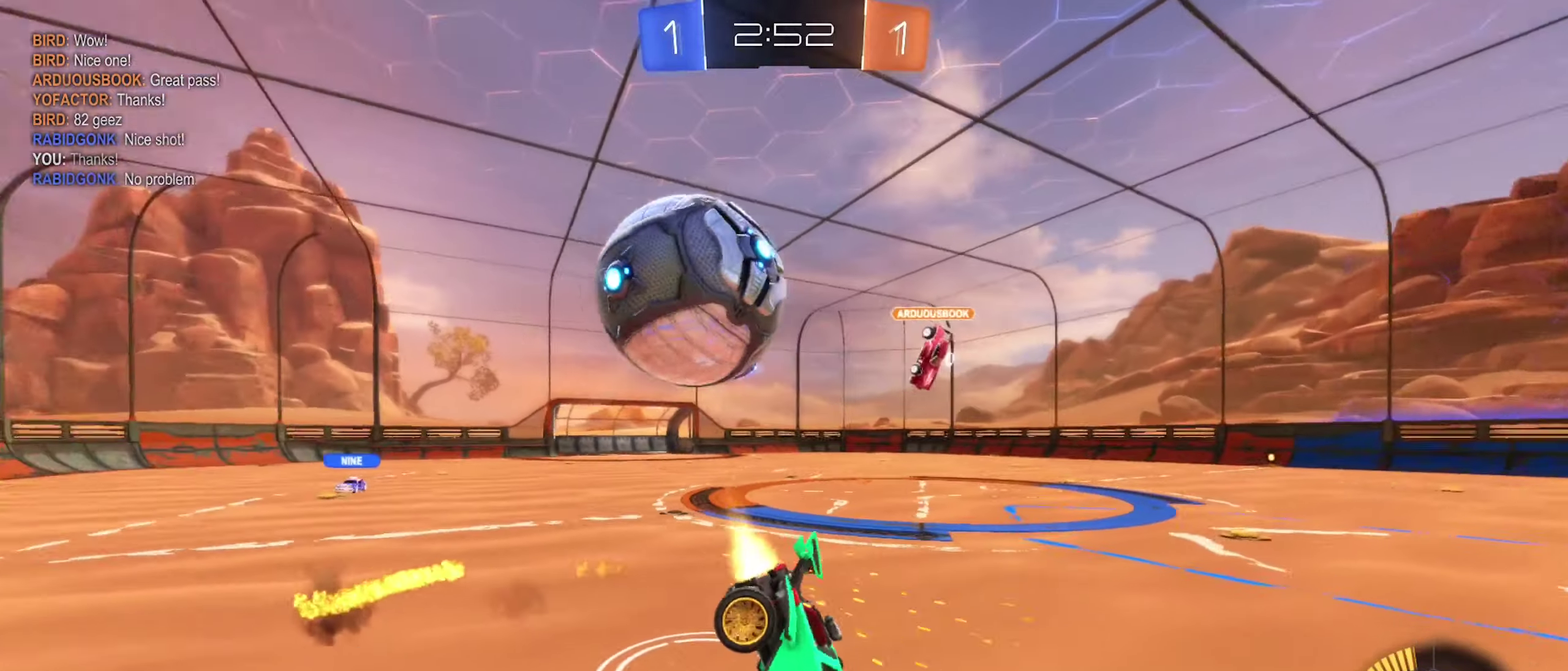
{"buttons": [], "left_stick": "center", "right_stick": "center", "events": [[17, "B", "up"], [67, "left_stick", "left"], [150, "left_stick", "center"], [467, "L1", "up"]]}
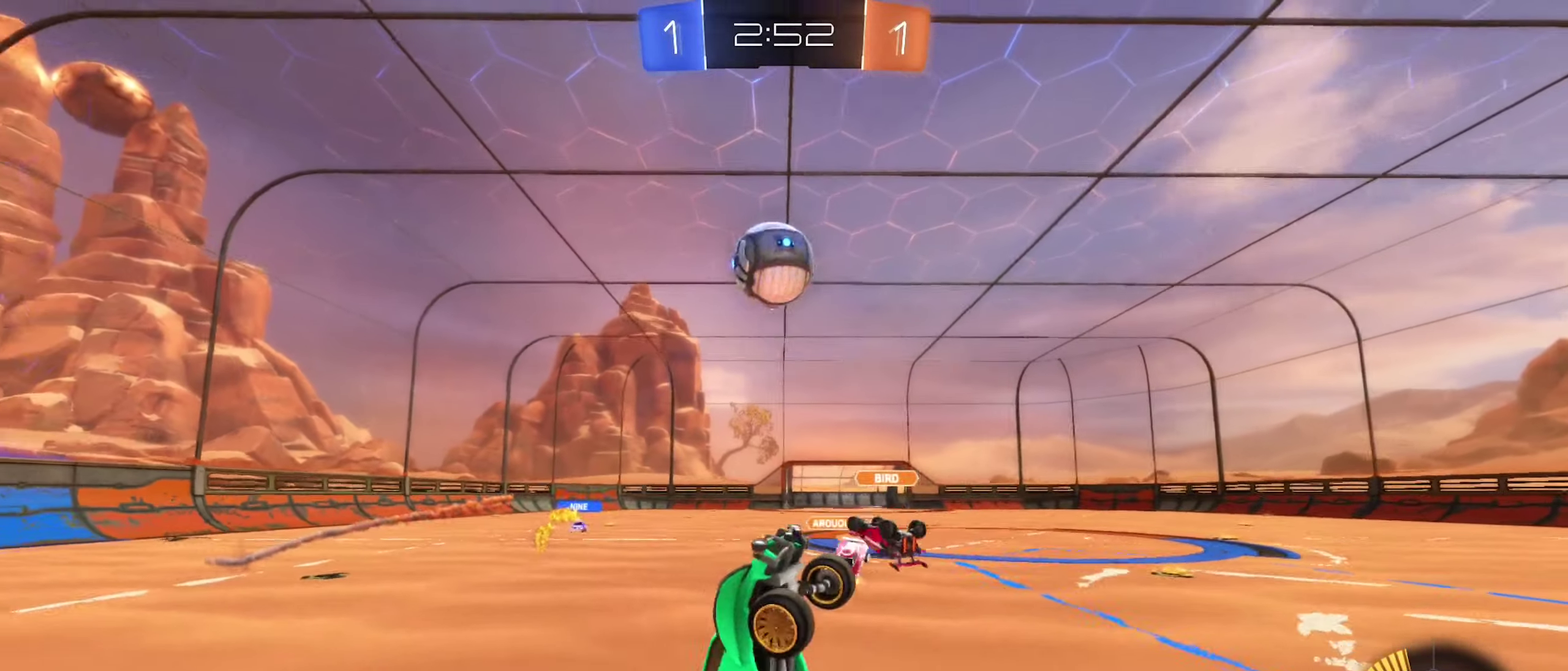
{"buttons": [], "left_stick": "right", "right_stick": "center", "events": [[100, "left_stick", "right"]]}
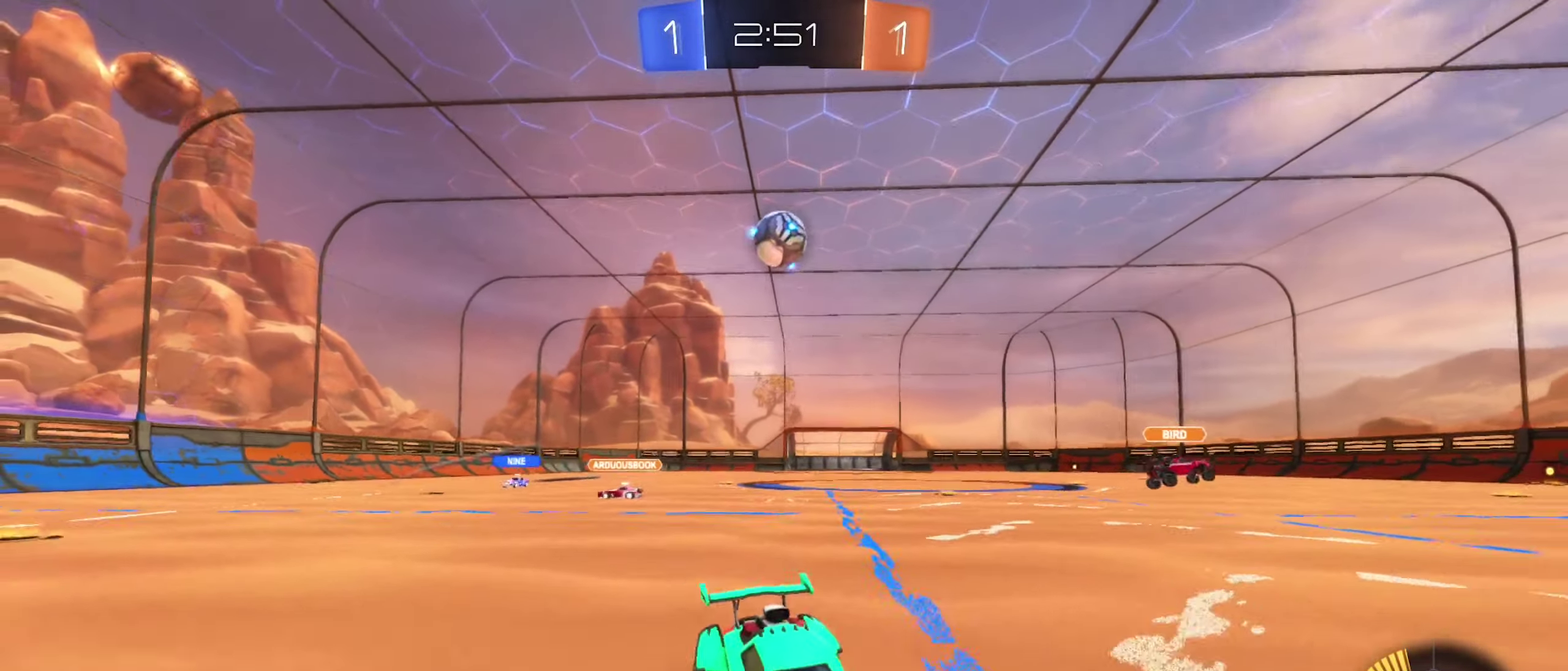
{"buttons": ["R2"], "left_stick": "left", "right_stick": "center", "events": [[83, "R2", "down"], [100, "left_stick", "left"], [283, "L1", "down"], [433, "L1", "up"]]}
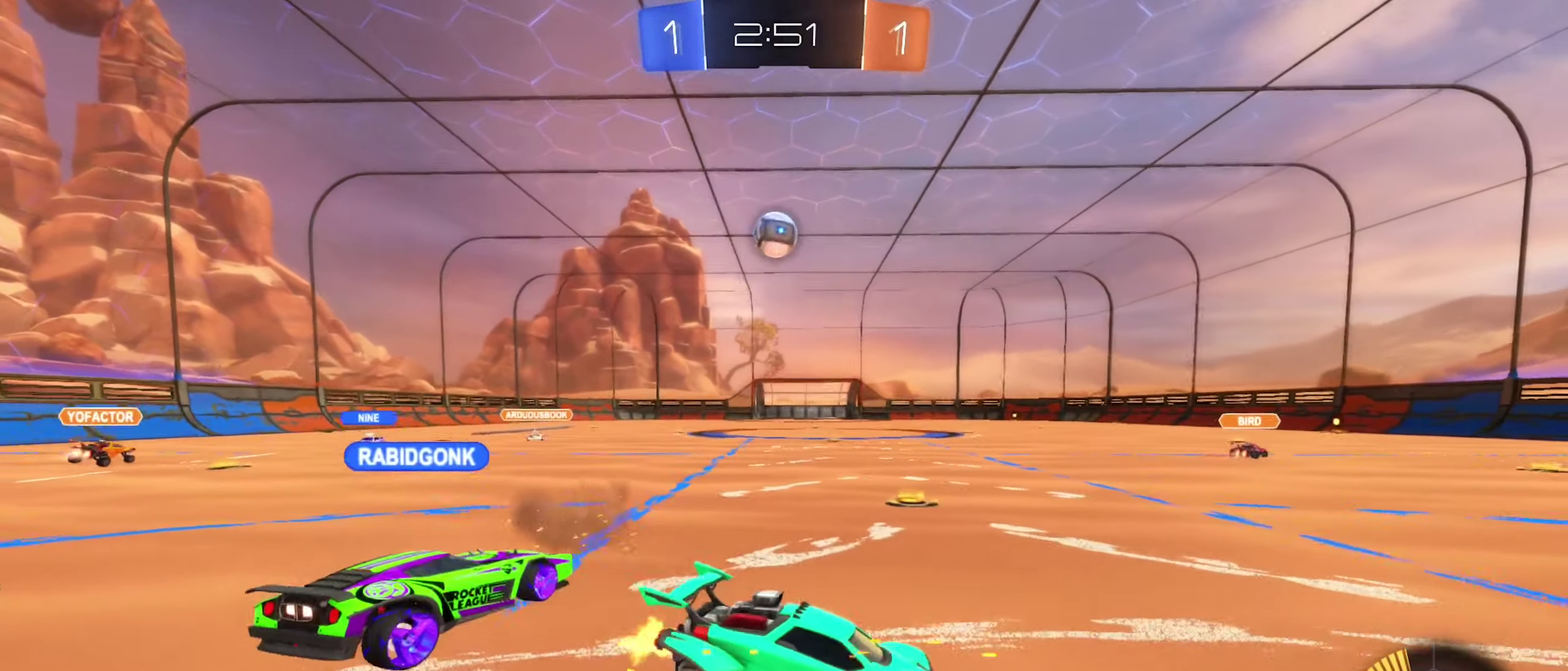
{"buttons": [], "left_stick": "center", "right_stick": "center", "events": [[167, "left_stick", "center"], [250, "left_stick", "down-right"], [467, "R2", "up"], [483, "left_stick", "center"]]}